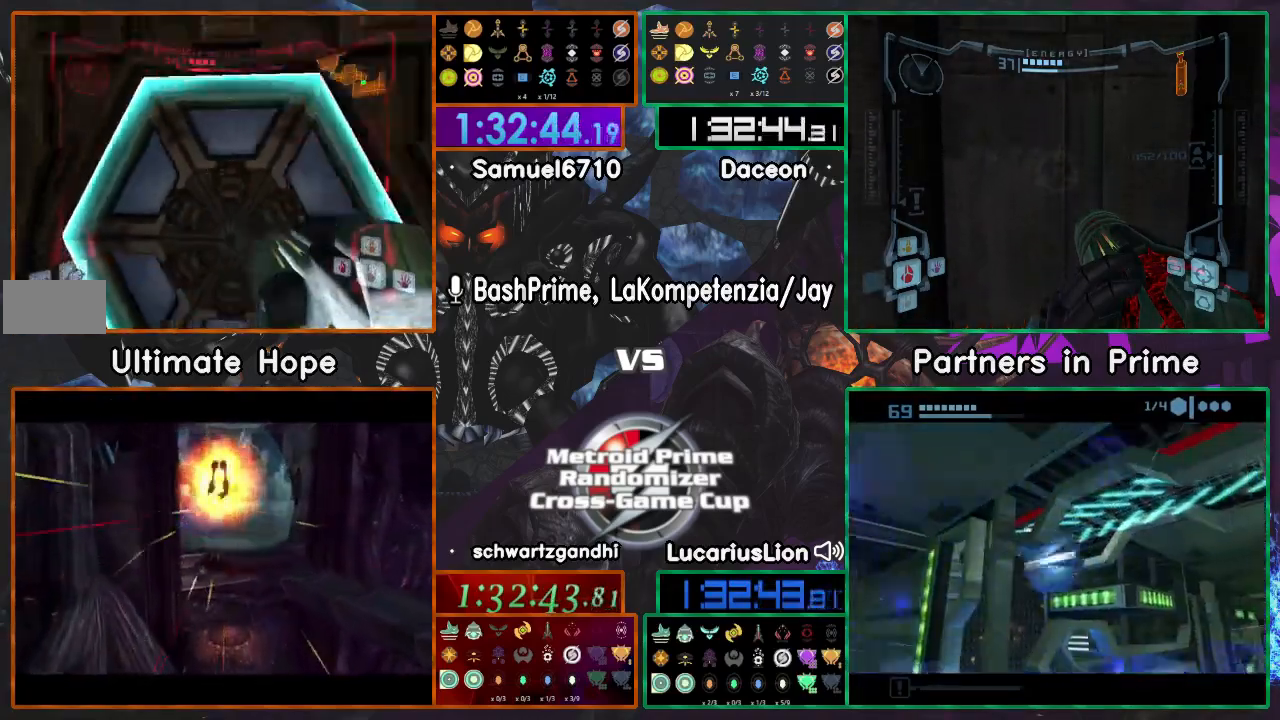
Gameplay with a controller (Nintendo layout); each line is a JSON object with the inputs held at the frame after it (dt_ms = milliseconds from this image to that frame). "events" lists button and stick changes between this image and that frame as [ms after this image, input, new state], when the widget could be followed in between. Not read: B L1 L3 R3 START Y Z.
{"dt_ms": 500, "buttons": [], "left_stick": "center", "right_stick": "center", "events": [[100, "left_stick", "up"], [167, "X", "down"], [183, "A", "up"], [233, "X", "up"], [233, "left_stick", "center"]]}
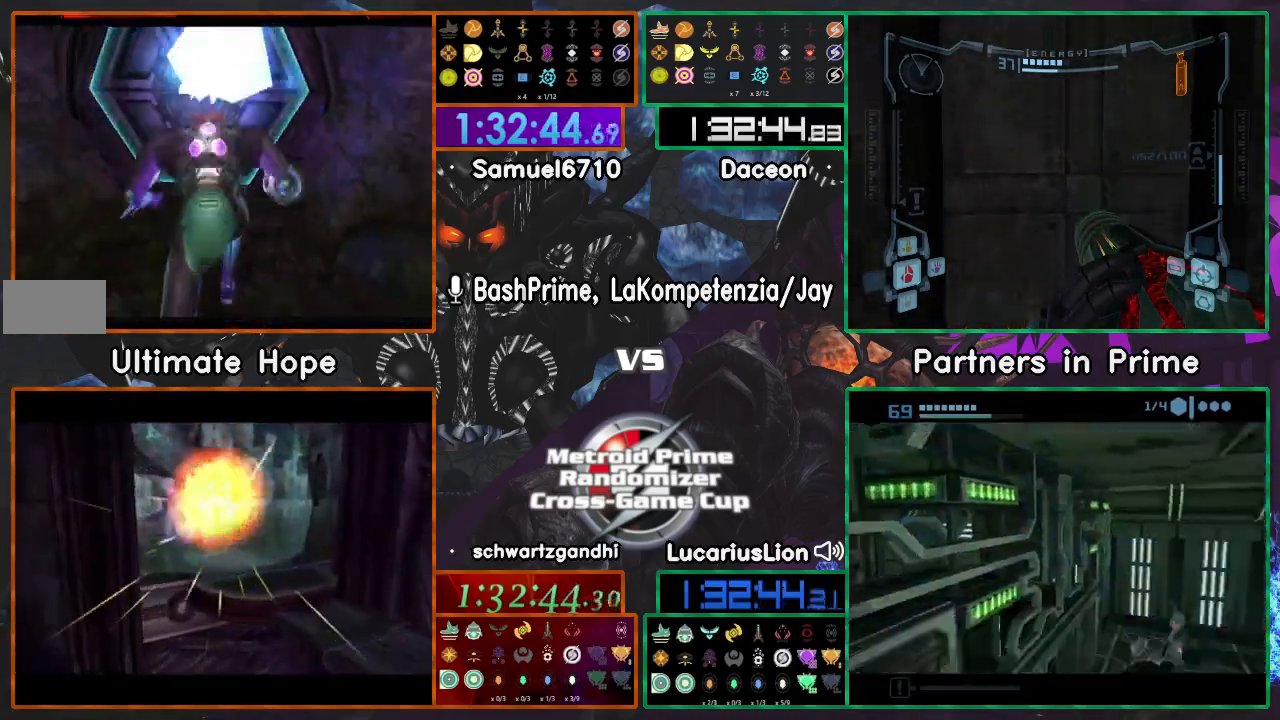
{"dt_ms": 500, "buttons": [], "left_stick": "center", "right_stick": "center", "events": []}
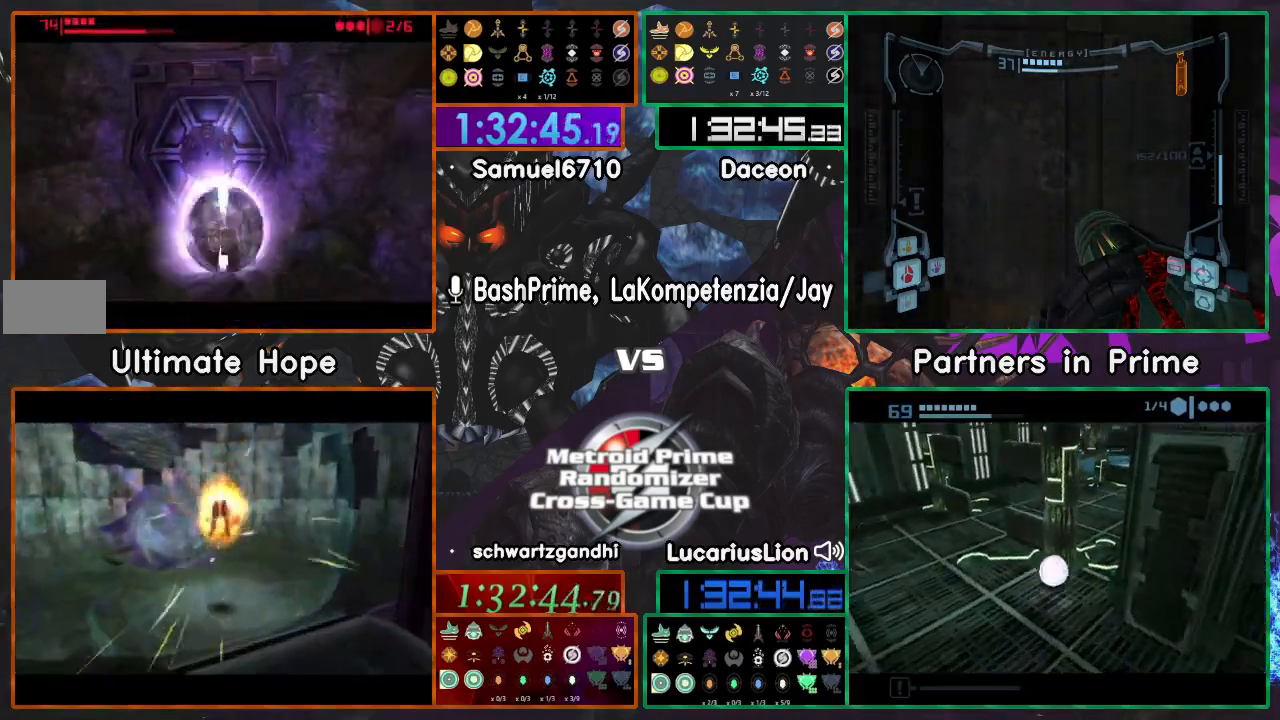
{"dt_ms": 1000, "buttons": [], "left_stick": "center", "right_stick": "center", "events": [[300, "left_stick", "up-left"], [650, "left_stick", "center"]]}
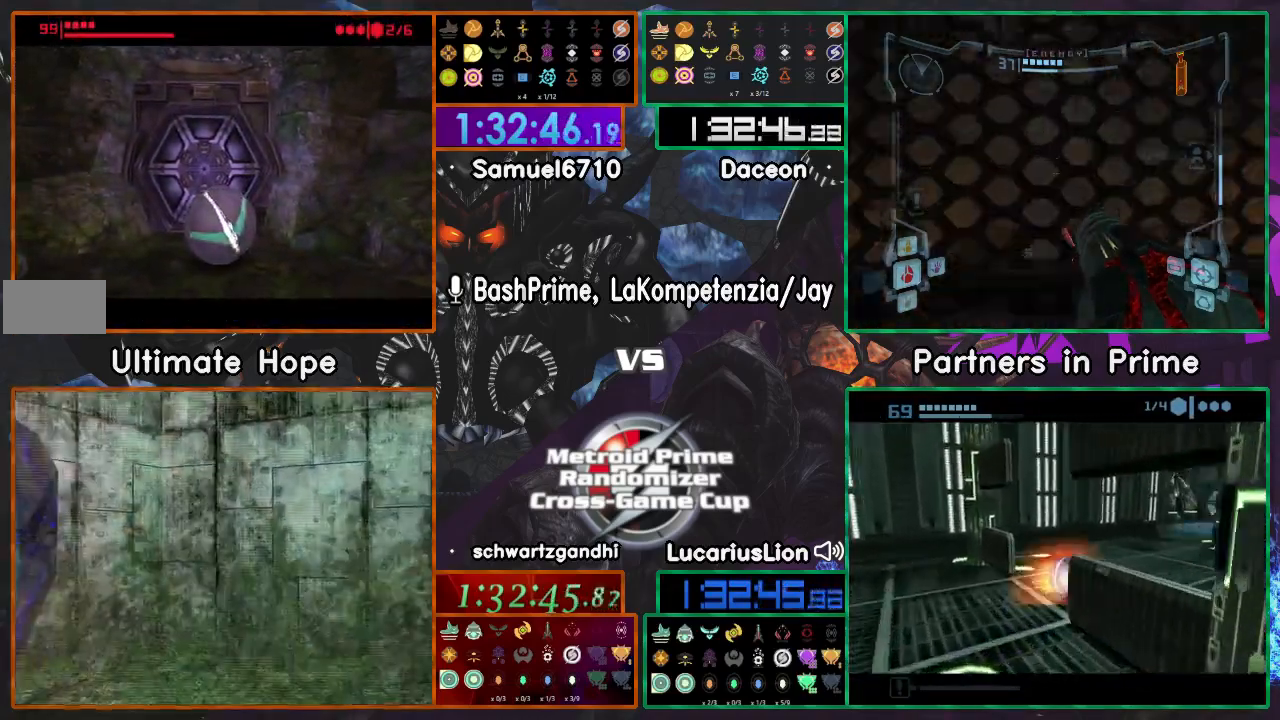
{"dt_ms": 500, "buttons": [], "left_stick": "center", "right_stick": "center", "events": []}
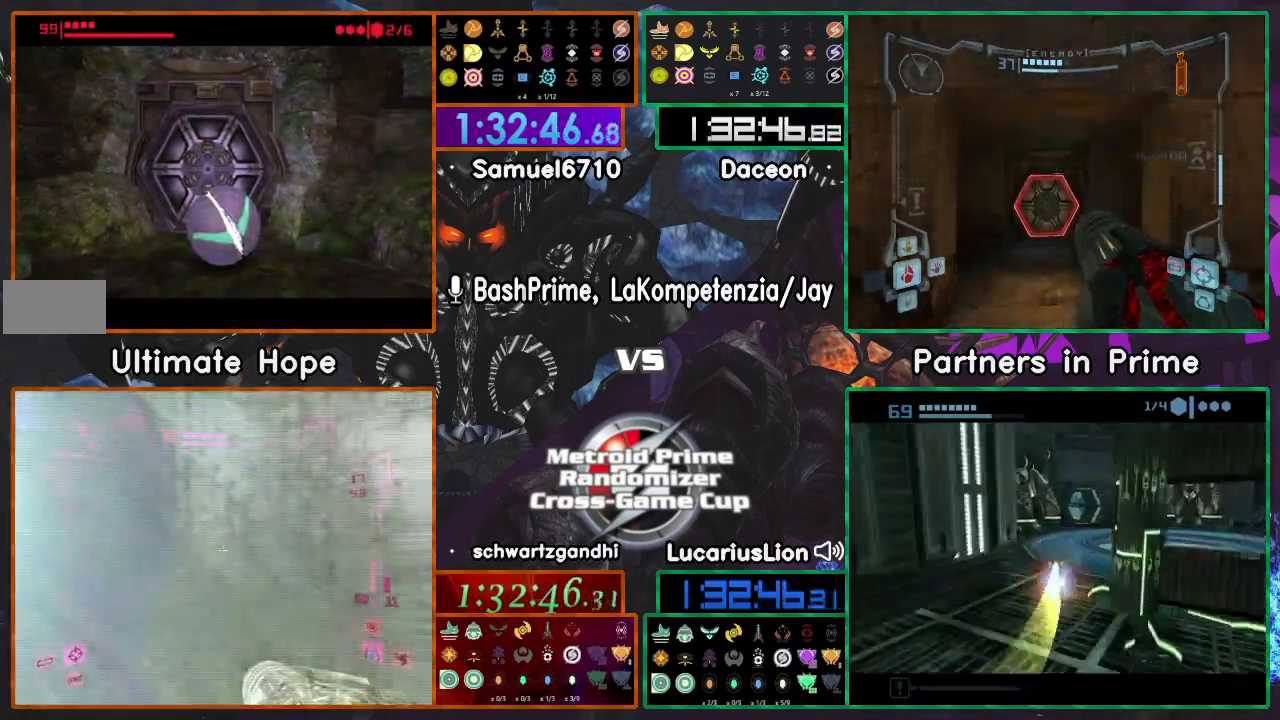
{"dt_ms": 500, "buttons": [], "left_stick": "center", "right_stick": "center", "events": []}
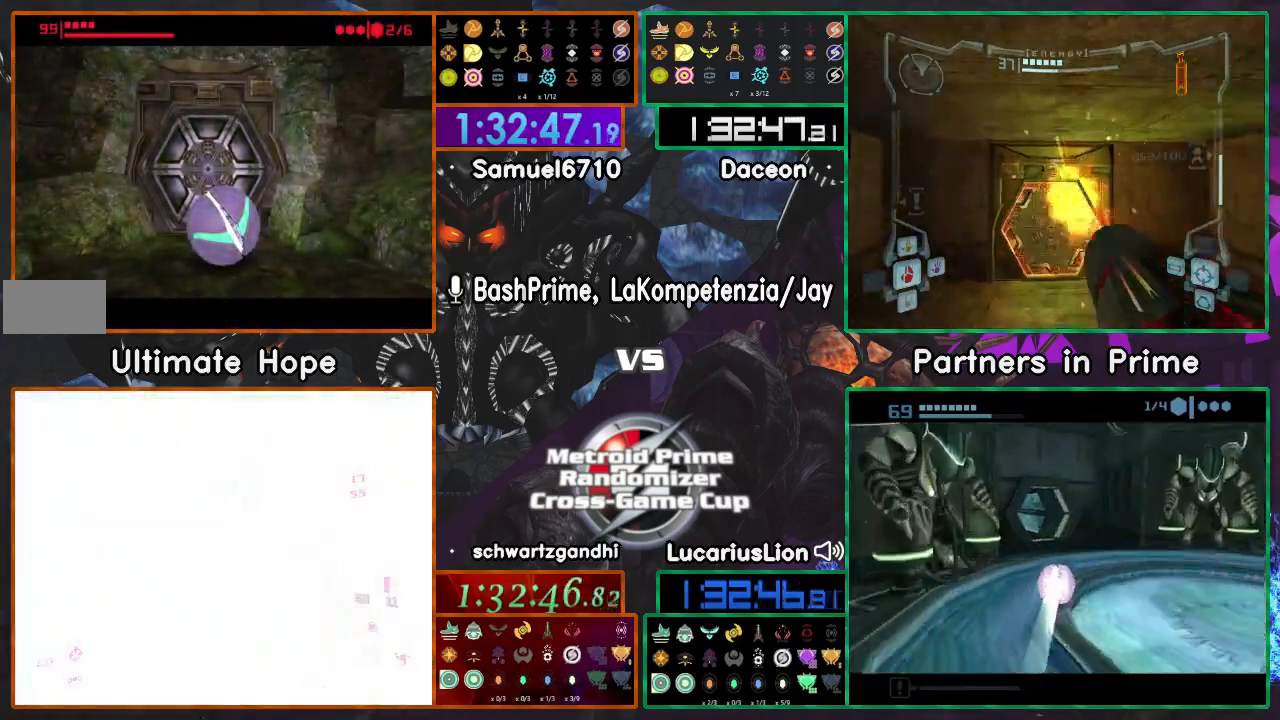
{"dt_ms": 500, "buttons": [], "left_stick": "center", "right_stick": "center", "events": []}
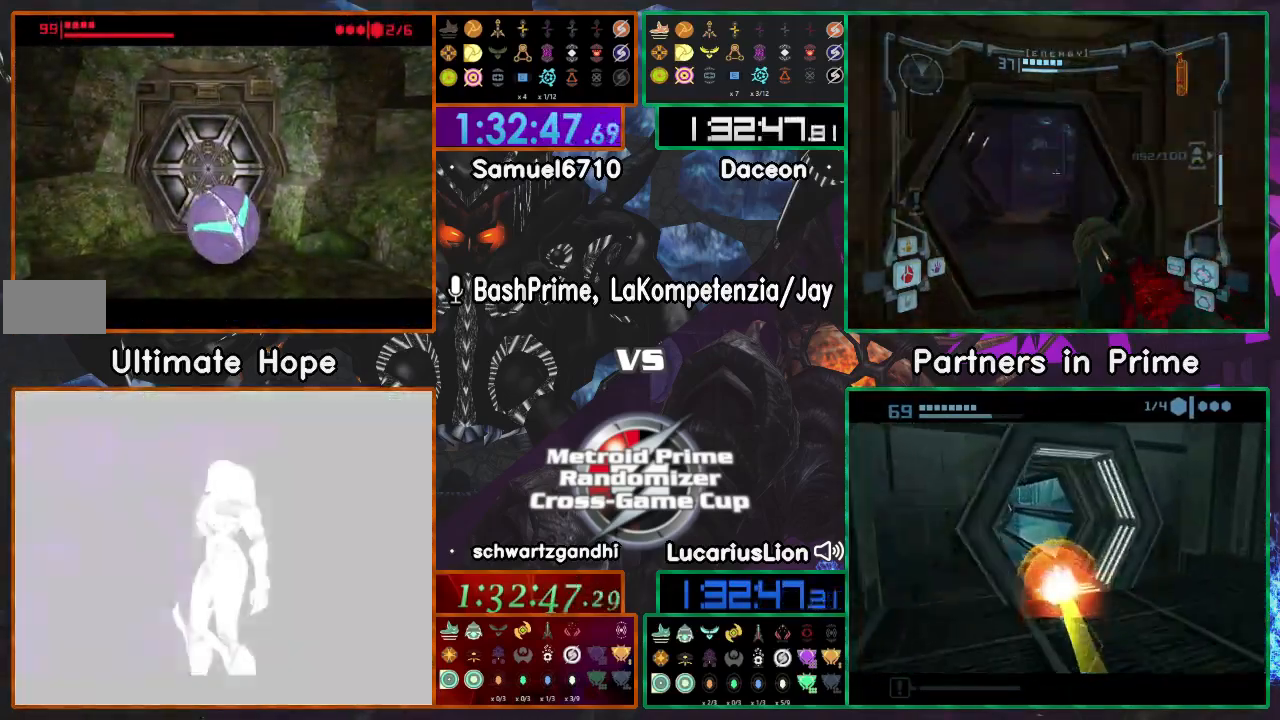
{"dt_ms": 500, "buttons": [], "left_stick": "center", "right_stick": "center", "events": []}
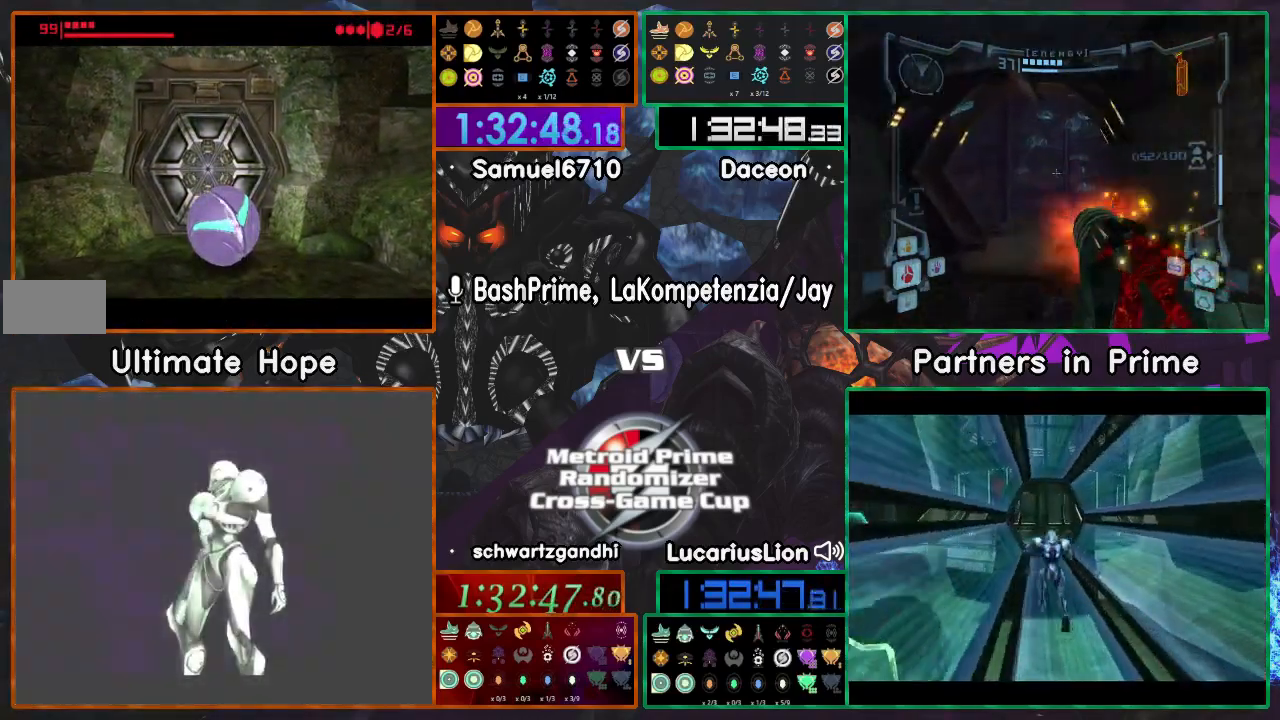
{"dt_ms": 500, "buttons": [], "left_stick": "center", "right_stick": "center", "events": []}
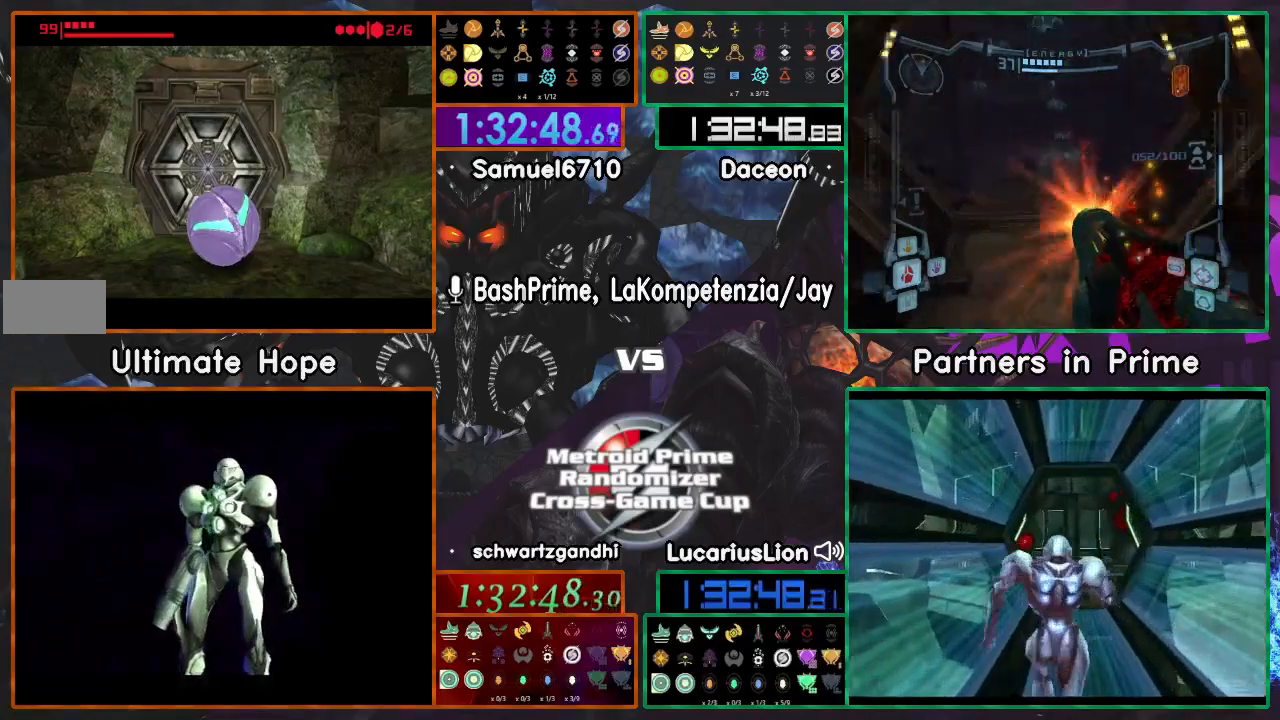
{"dt_ms": 500, "buttons": [], "left_stick": "up", "right_stick": "center", "events": [[500, "left_stick", "up"]]}
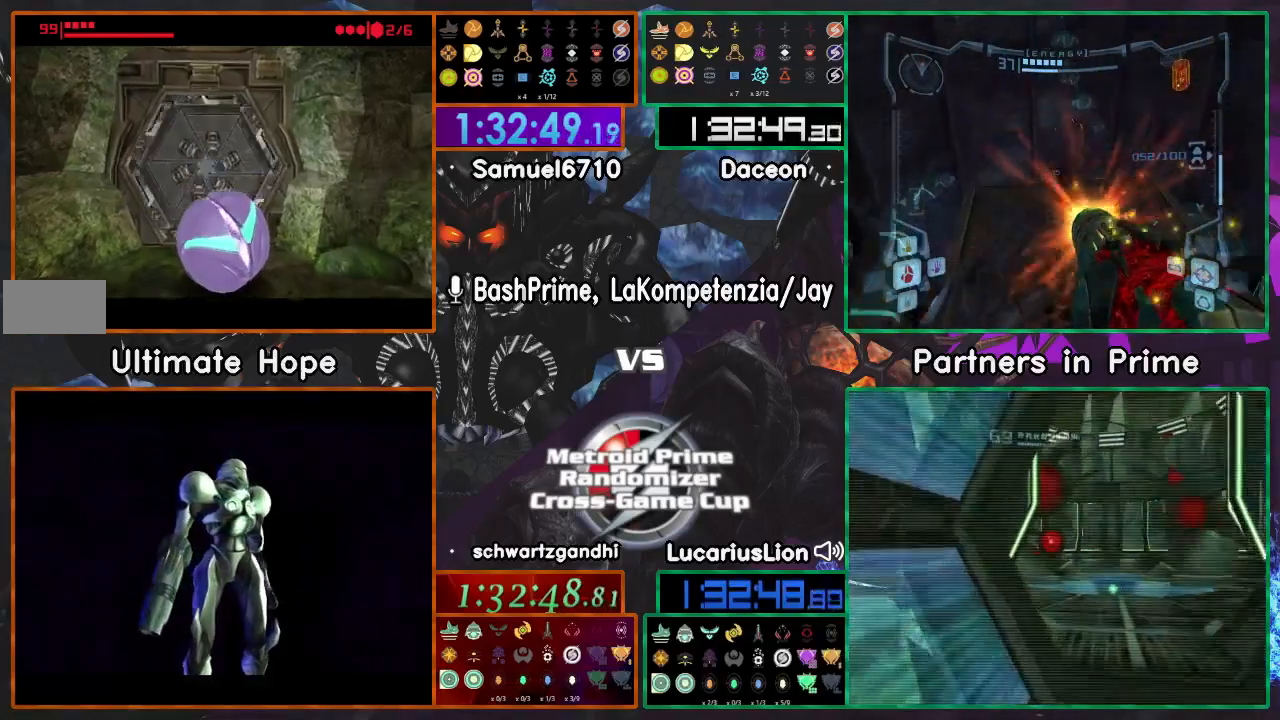
{"dt_ms": 500, "buttons": [], "left_stick": "up", "right_stick": "center", "events": []}
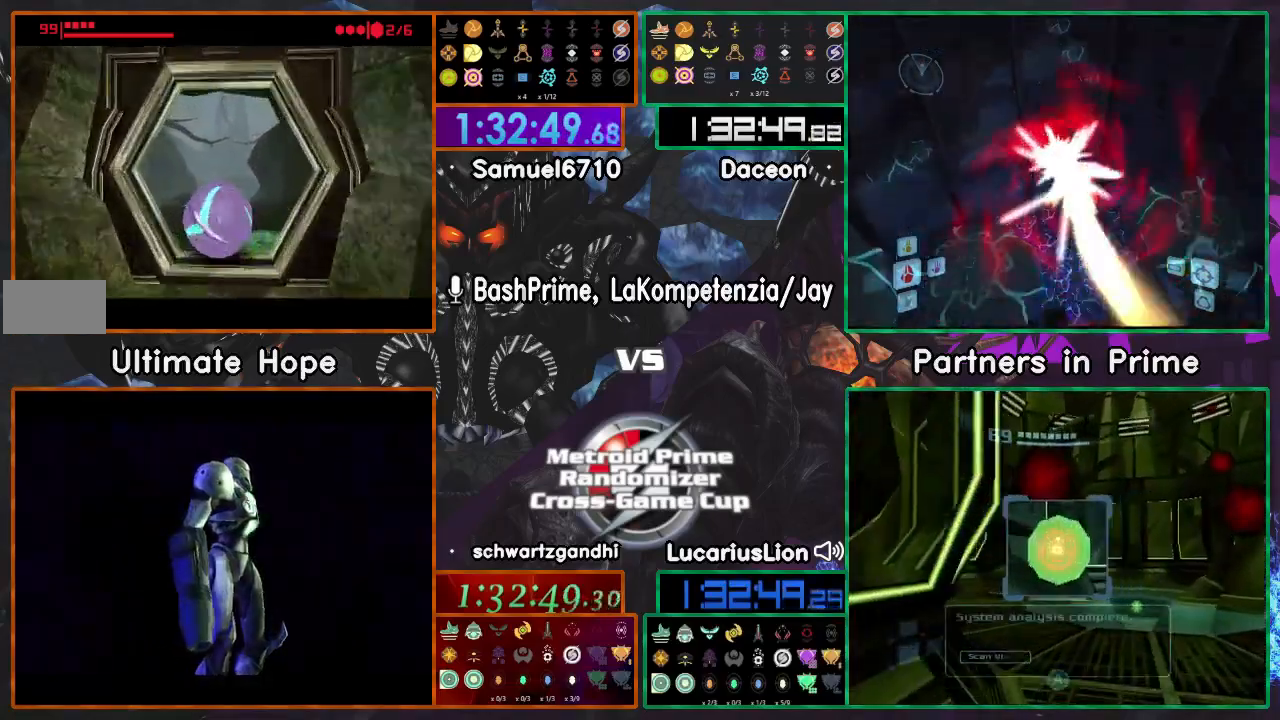
{"dt_ms": 500, "buttons": [], "left_stick": "center", "right_stick": "center", "events": [[150, "left_stick", "center"]]}
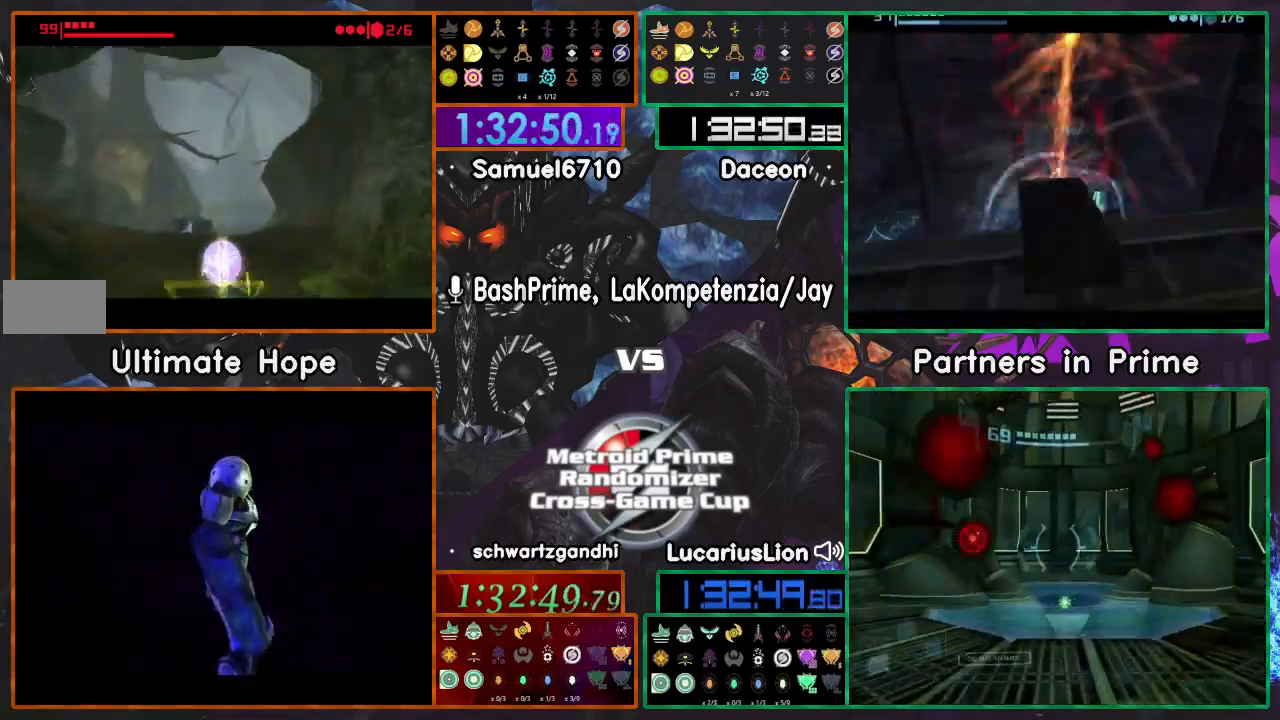
{"dt_ms": 500, "buttons": [], "left_stick": "center", "right_stick": "center", "events": []}
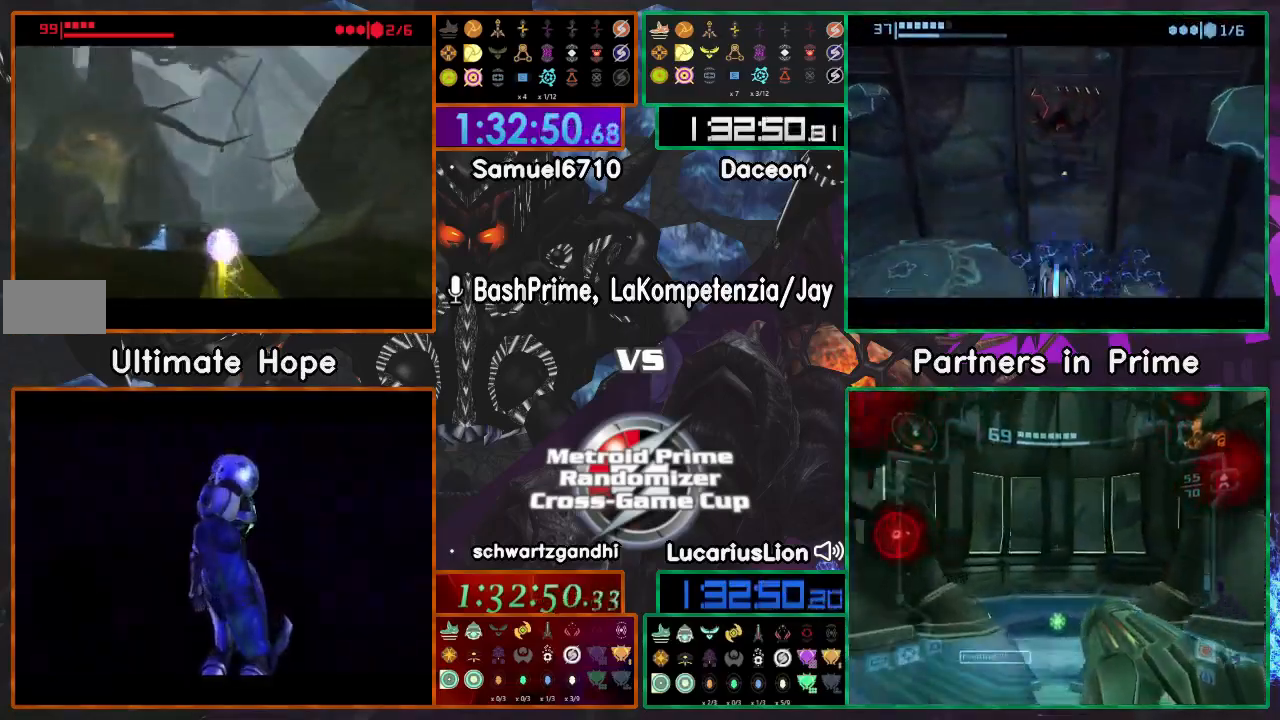
{"dt_ms": 500, "buttons": [], "left_stick": "up-left", "right_stick": "center", "events": [[50, "left_stick", "up-left"]]}
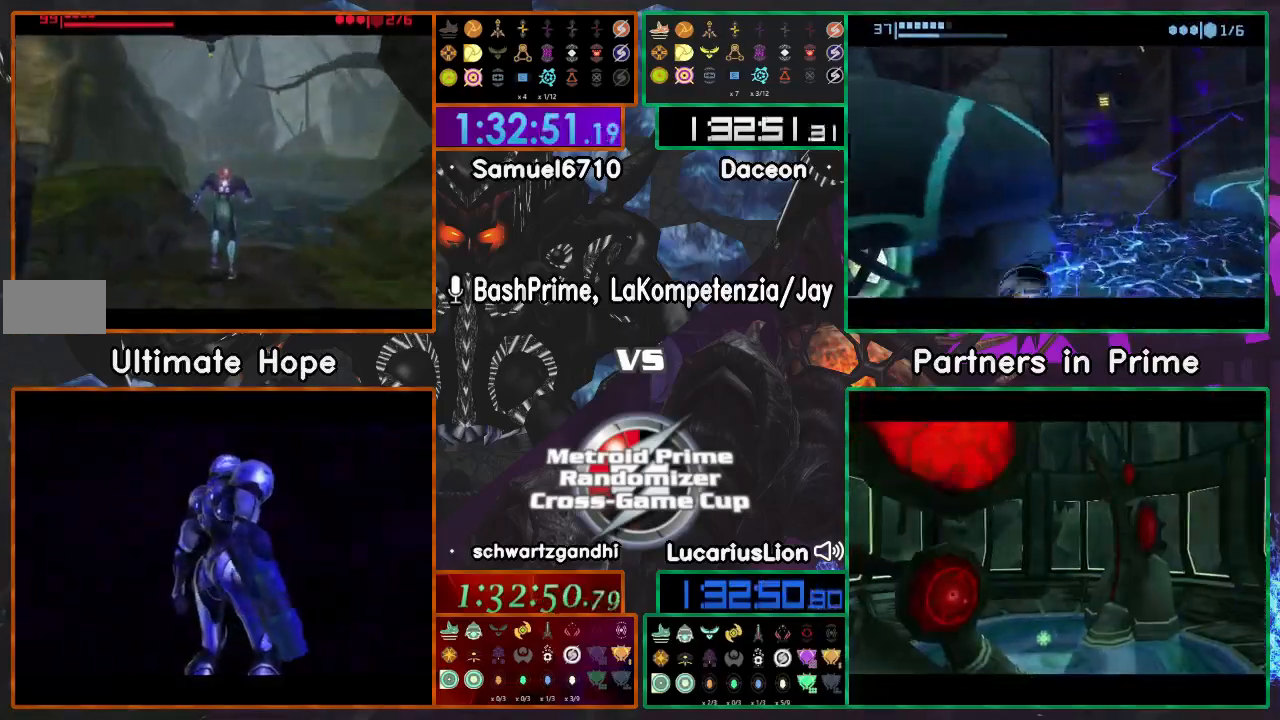
{"dt_ms": 500, "buttons": [], "left_stick": "left", "right_stick": "center", "events": [[400, "left_stick", "left"]]}
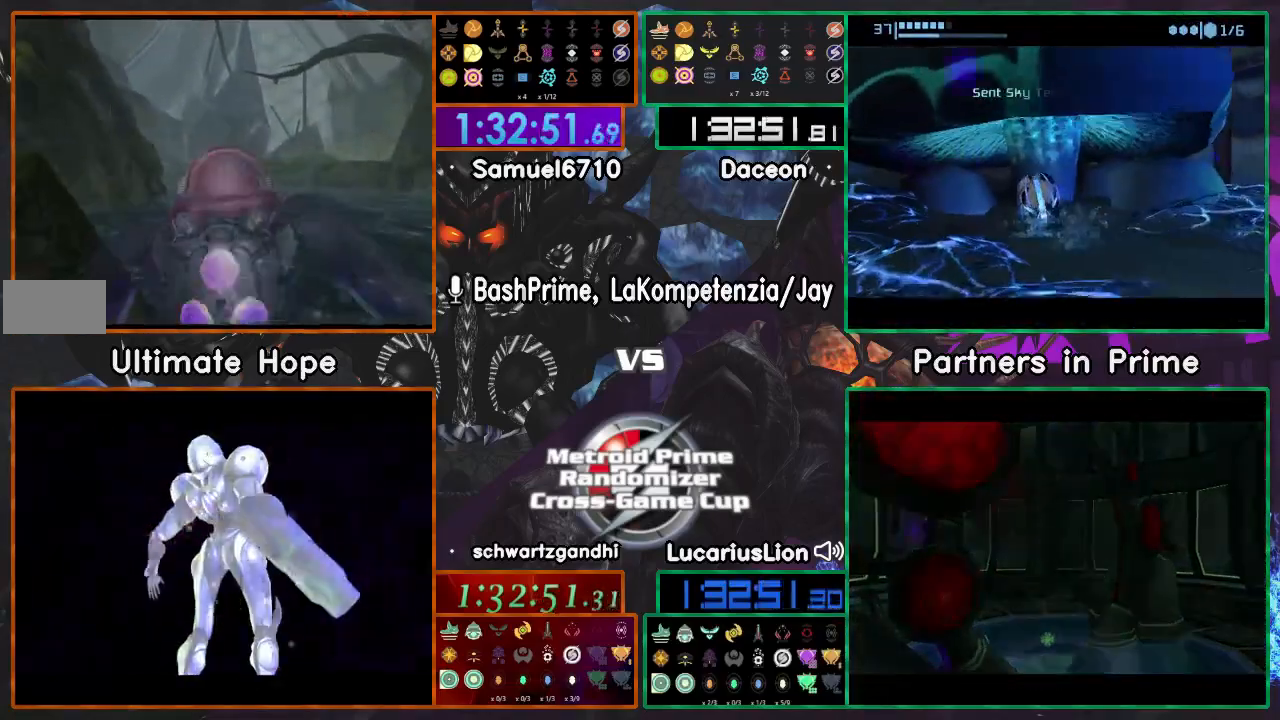
{"dt_ms": 500, "buttons": [], "left_stick": "left", "right_stick": "center", "events": []}
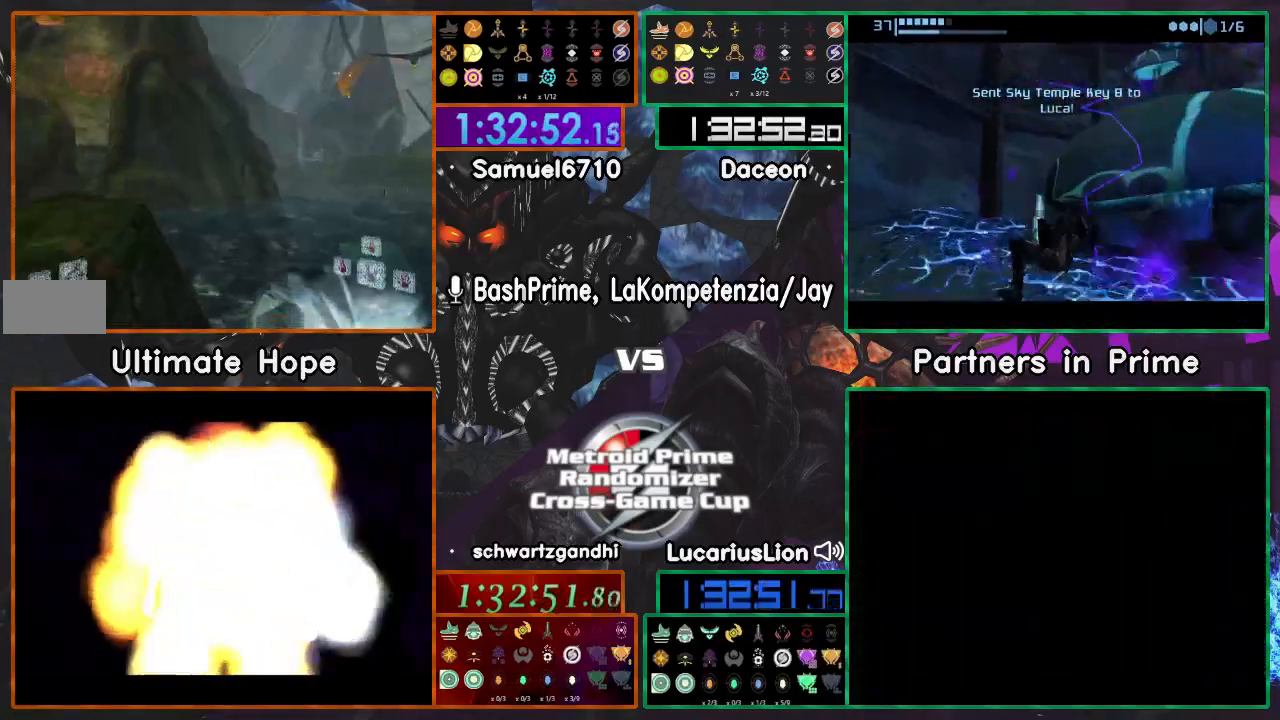
{"dt_ms": 1000, "buttons": ["A", "R1"], "left_stick": "up", "right_stick": "center", "events": [[17, "left_stick", "up-left"], [133, "R1", "down"], [150, "DPAD_LEFT", "down"], [217, "left_stick", "left"], [250, "DPAD_LEFT", "up"], [383, "left_stick", "down"], [417, "R1", "up"], [517, "R1", "down"], [617, "R1", "up"], [617, "left_stick", "up"], [867, "left_stick", "right"], [967, "left_stick", "up"], [1000, "A", "down"], [1000, "R1", "down"]]}
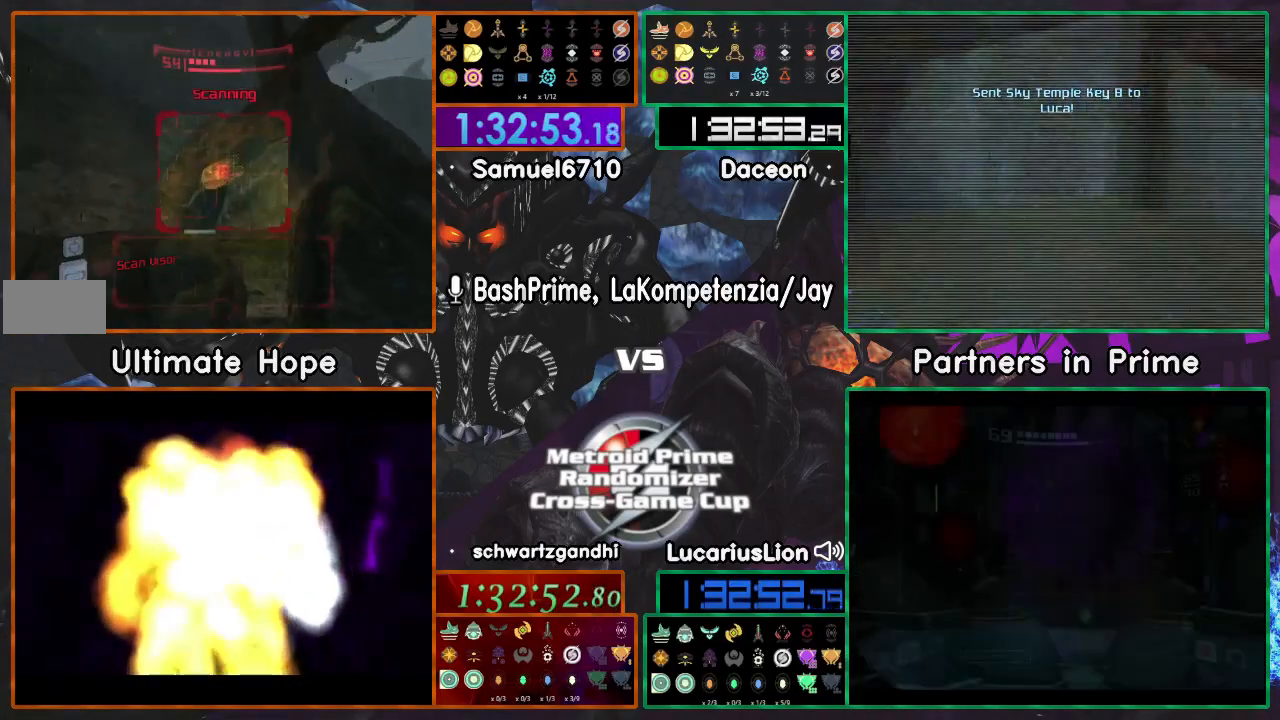
{"dt_ms": 500, "buttons": [], "left_stick": "up", "right_stick": "center", "events": [[67, "A", "up"], [250, "R1", "up"]]}
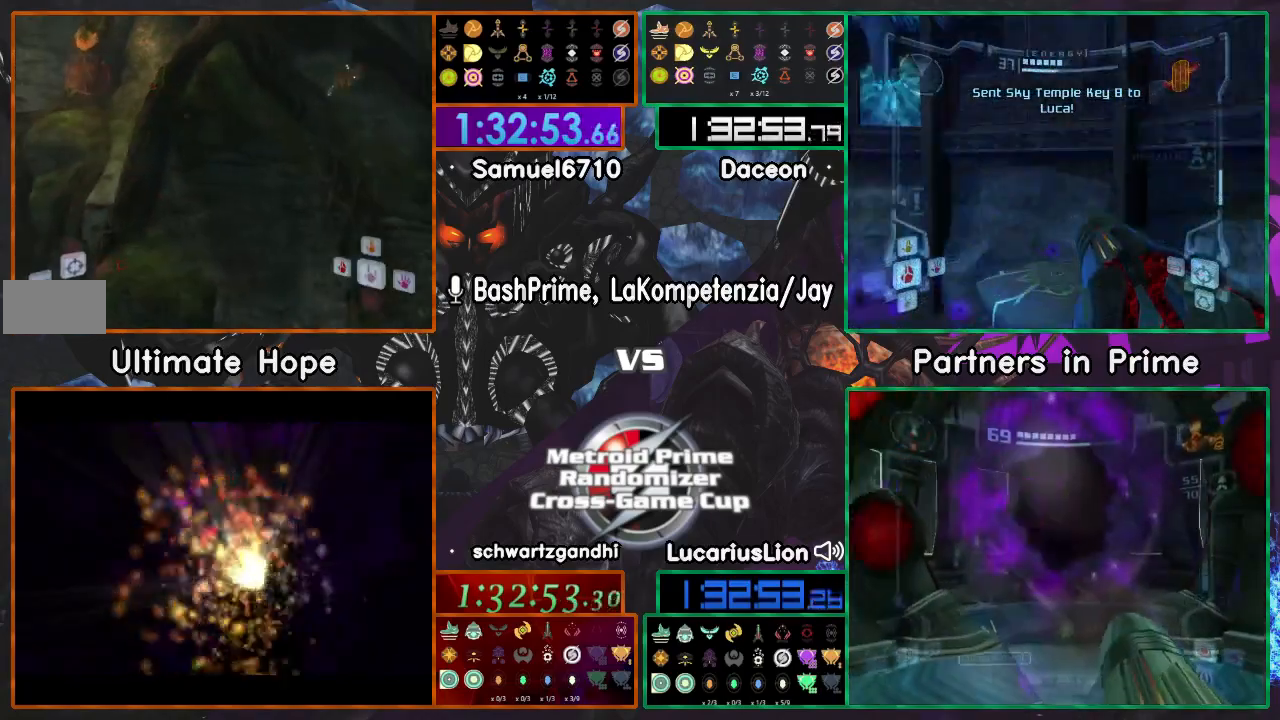
{"dt_ms": 1000, "buttons": [], "left_stick": "right", "right_stick": "center", "events": [[683, "left_stick", "right"]]}
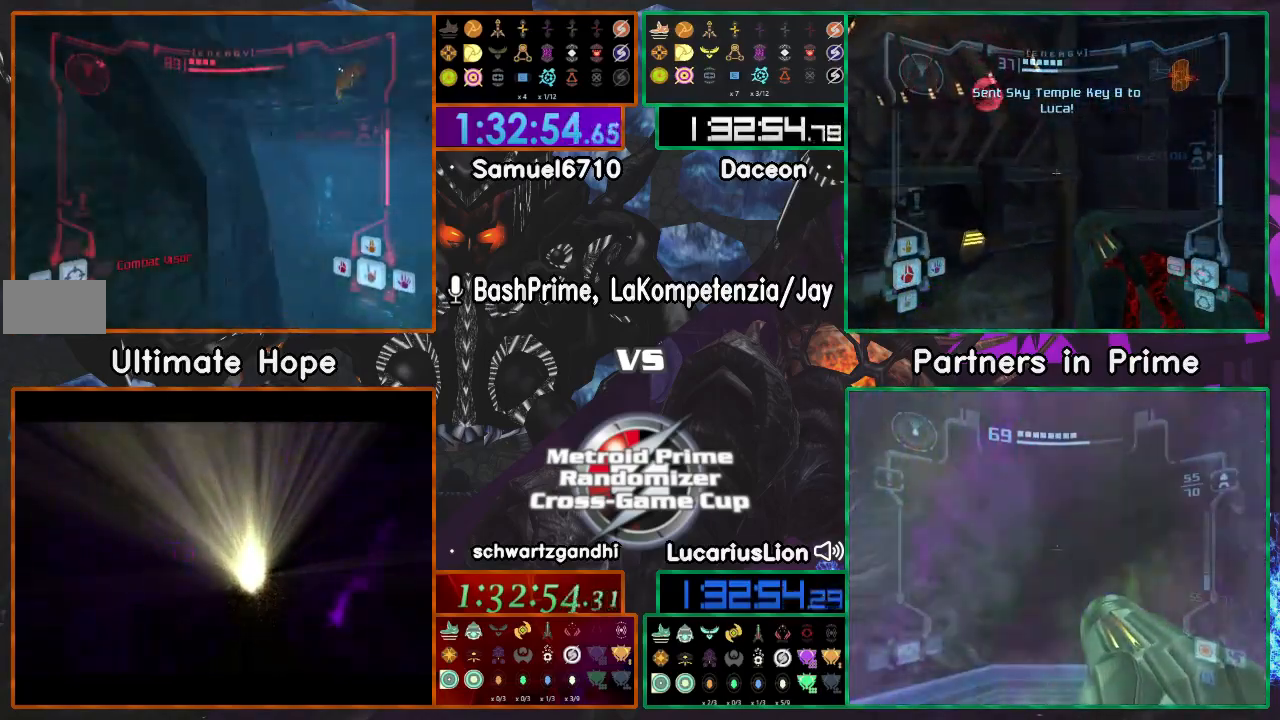
{"dt_ms": 1000, "buttons": [], "left_stick": "up", "right_stick": "center"}
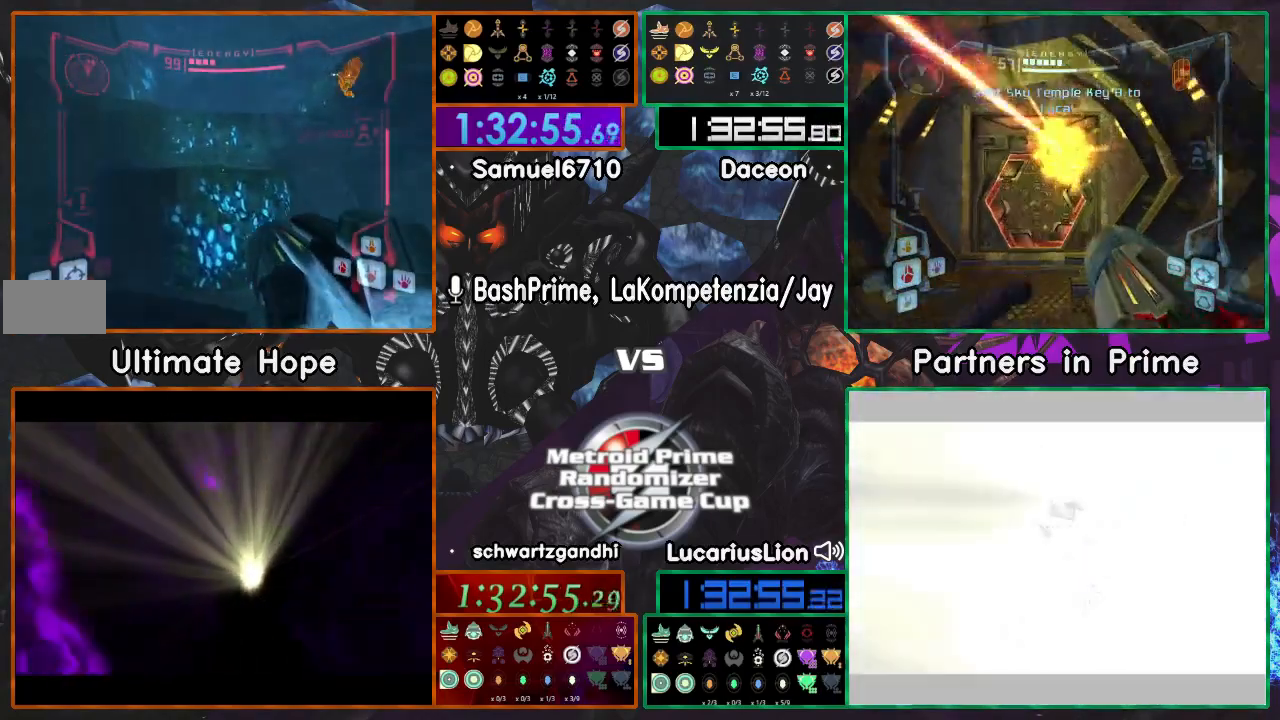
{"dt_ms": 500, "buttons": [], "left_stick": "up-right", "right_stick": "center", "events": [[167, "left_stick", "up-right"]]}
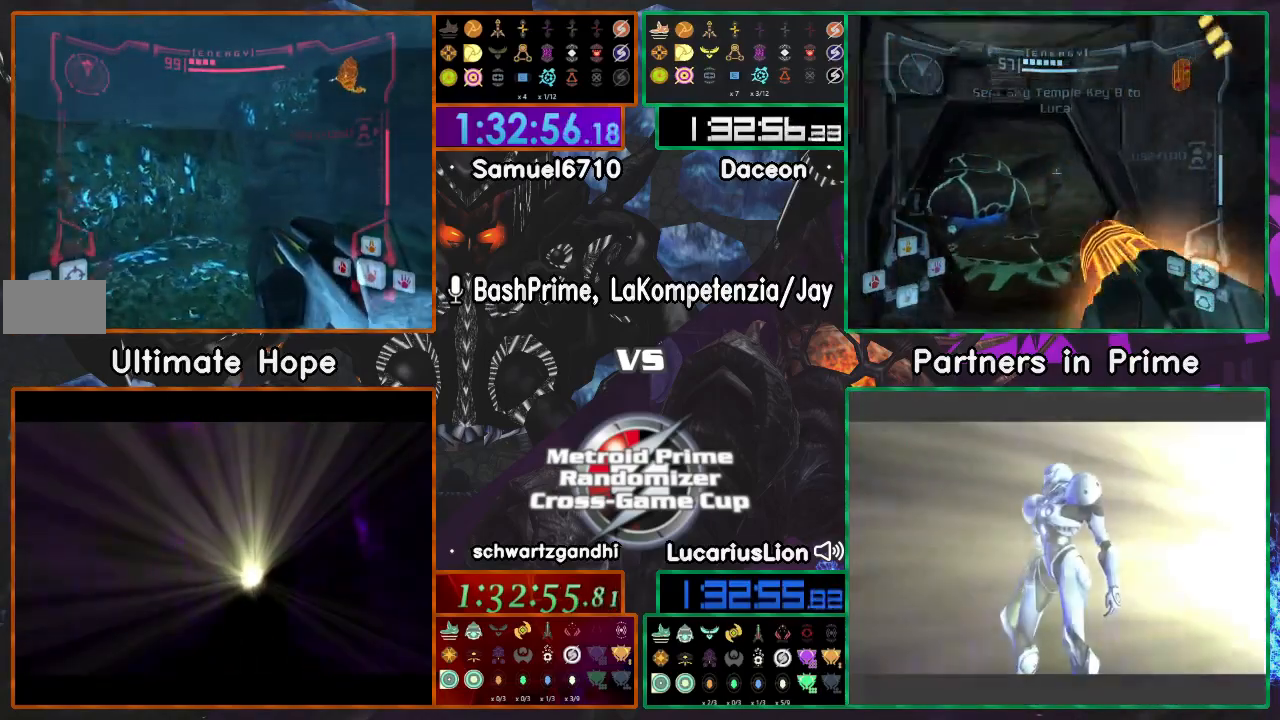
{"dt_ms": 500, "buttons": [], "left_stick": "up", "right_stick": "center", "events": [[217, "left_stick", "up"]]}
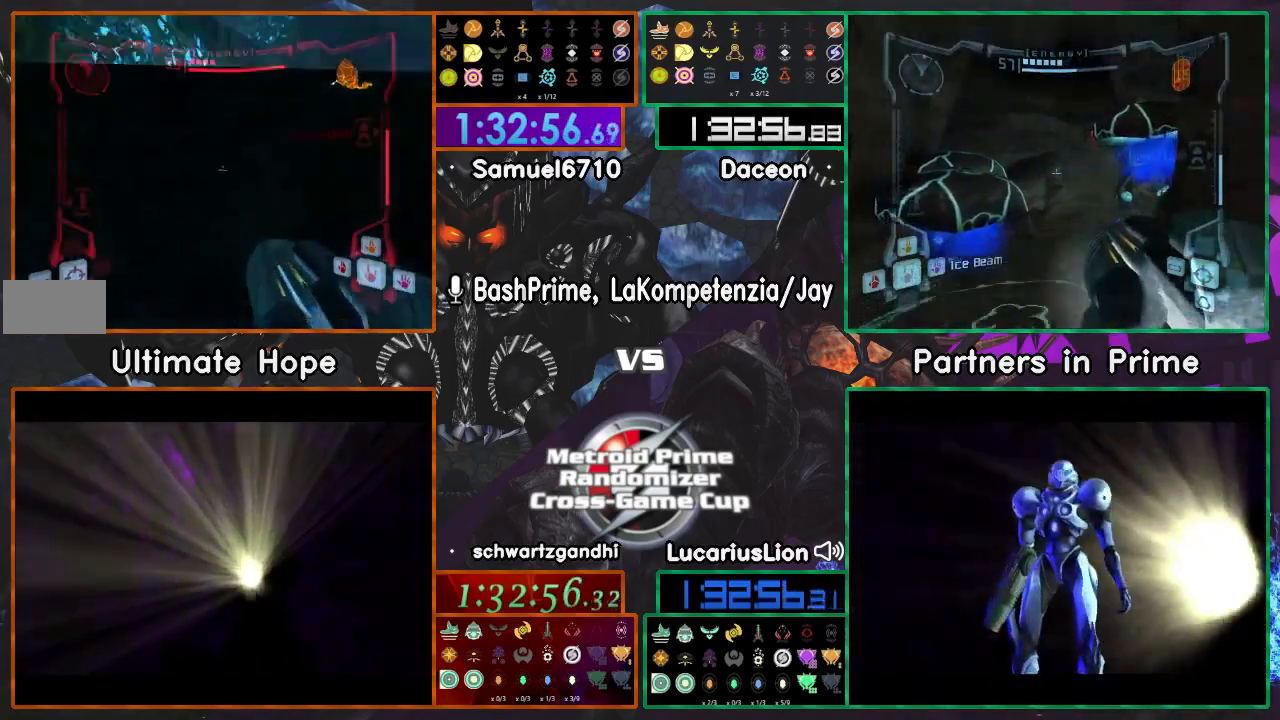
{"dt_ms": 500, "buttons": [], "left_stick": "up", "right_stick": "center", "events": []}
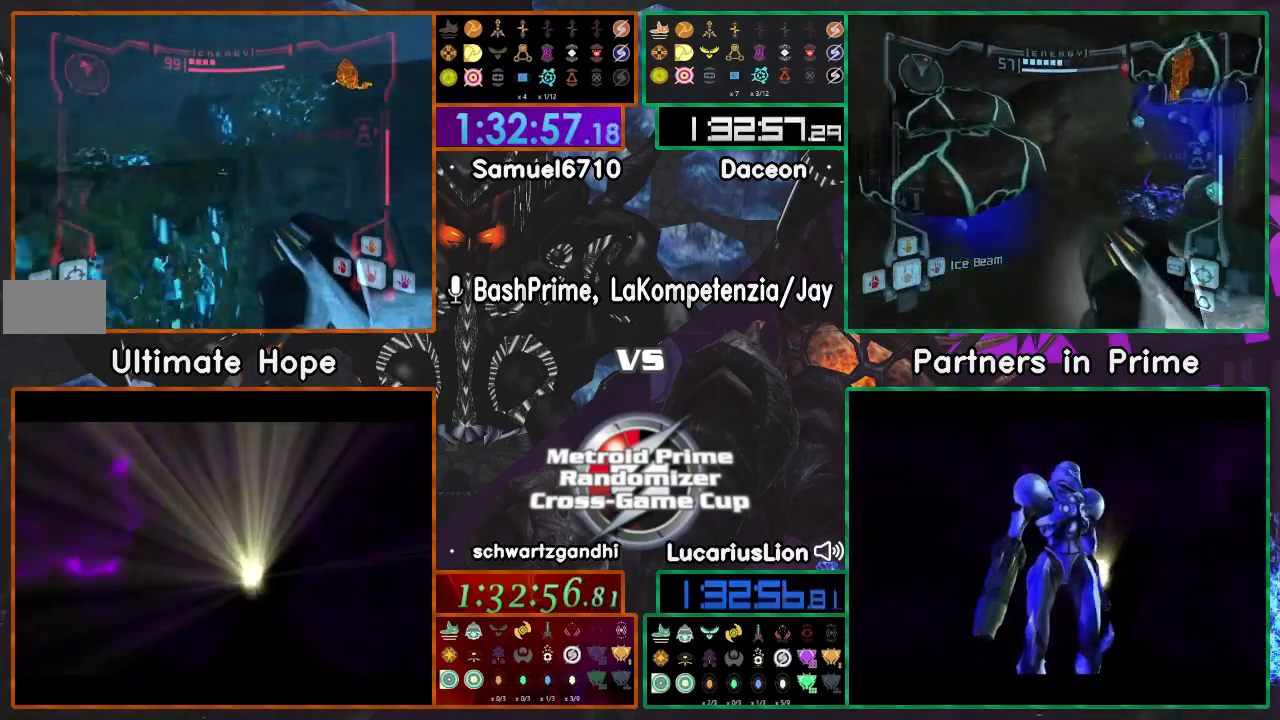
{"dt_ms": 500, "buttons": [], "left_stick": "center", "right_stick": "center", "events": [[150, "left_stick", "right"], [500, "left_stick", "center"]]}
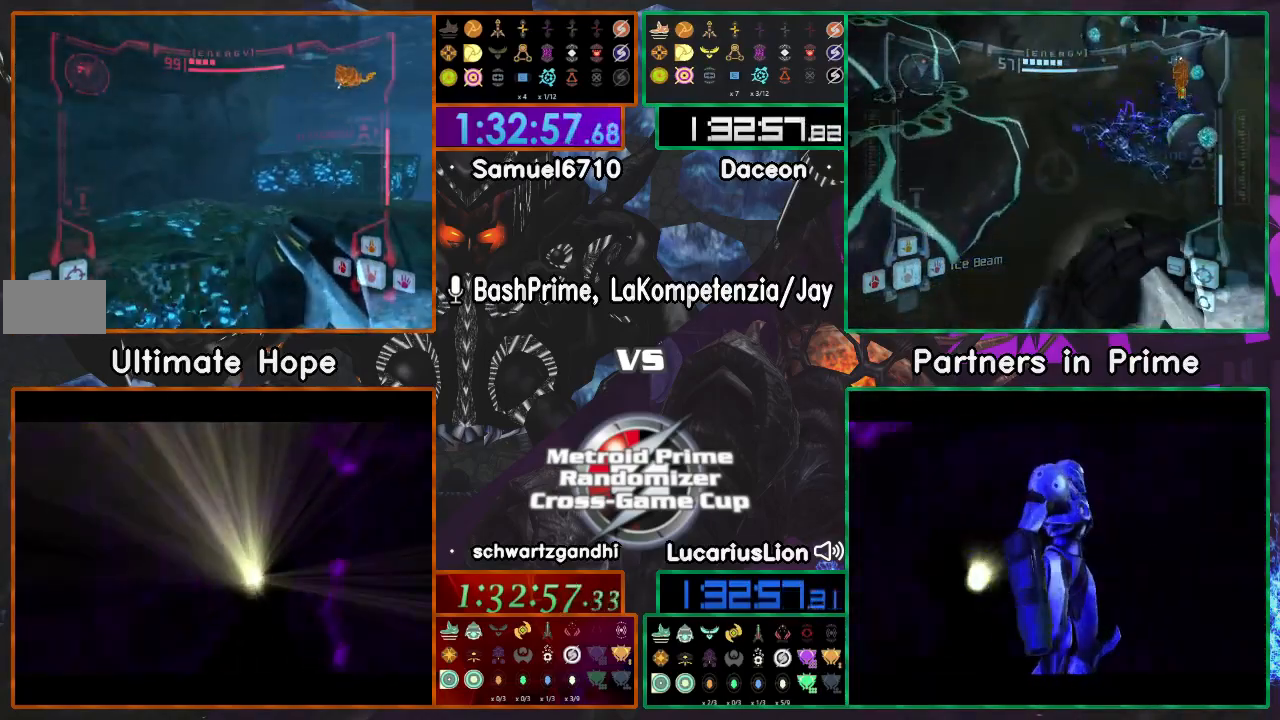
{"dt_ms": 500, "buttons": [], "left_stick": "up-right", "right_stick": "center"}
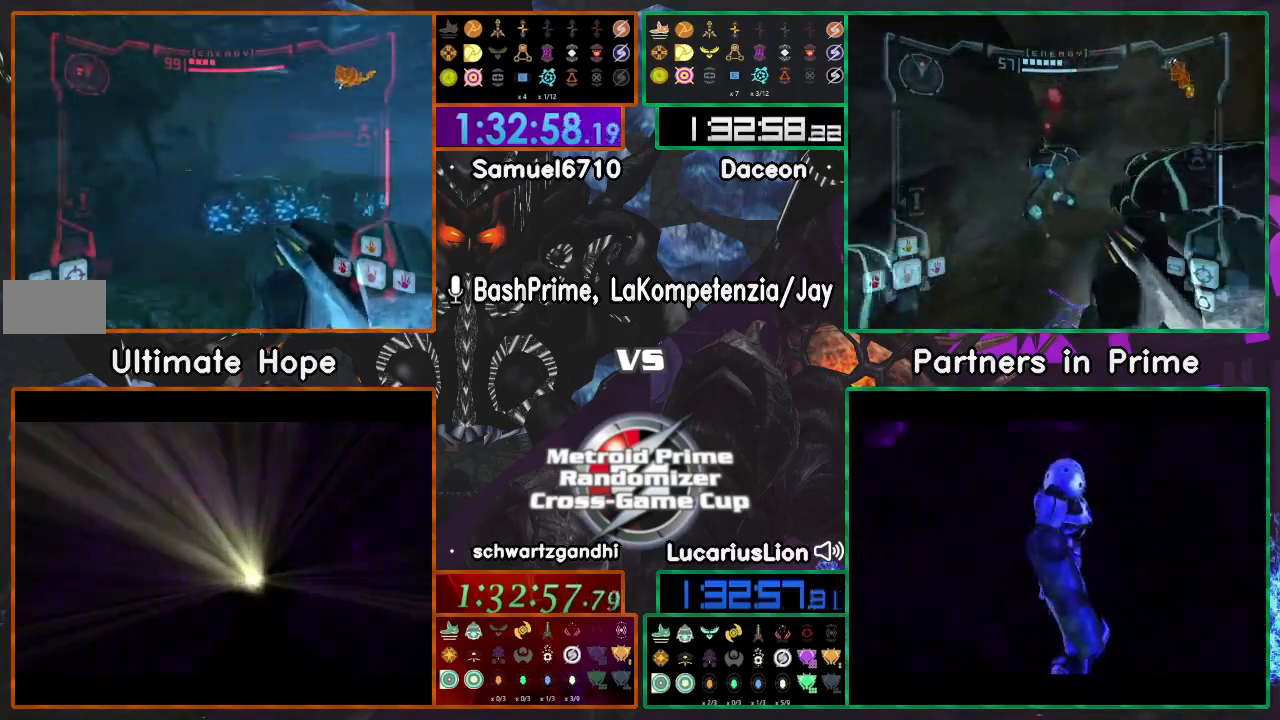
{"dt_ms": 500, "buttons": [], "left_stick": "up-right", "right_stick": "center", "events": [[100, "left_stick", "up-left"], [217, "left_stick", "up"], [317, "left_stick", "up-right"]]}
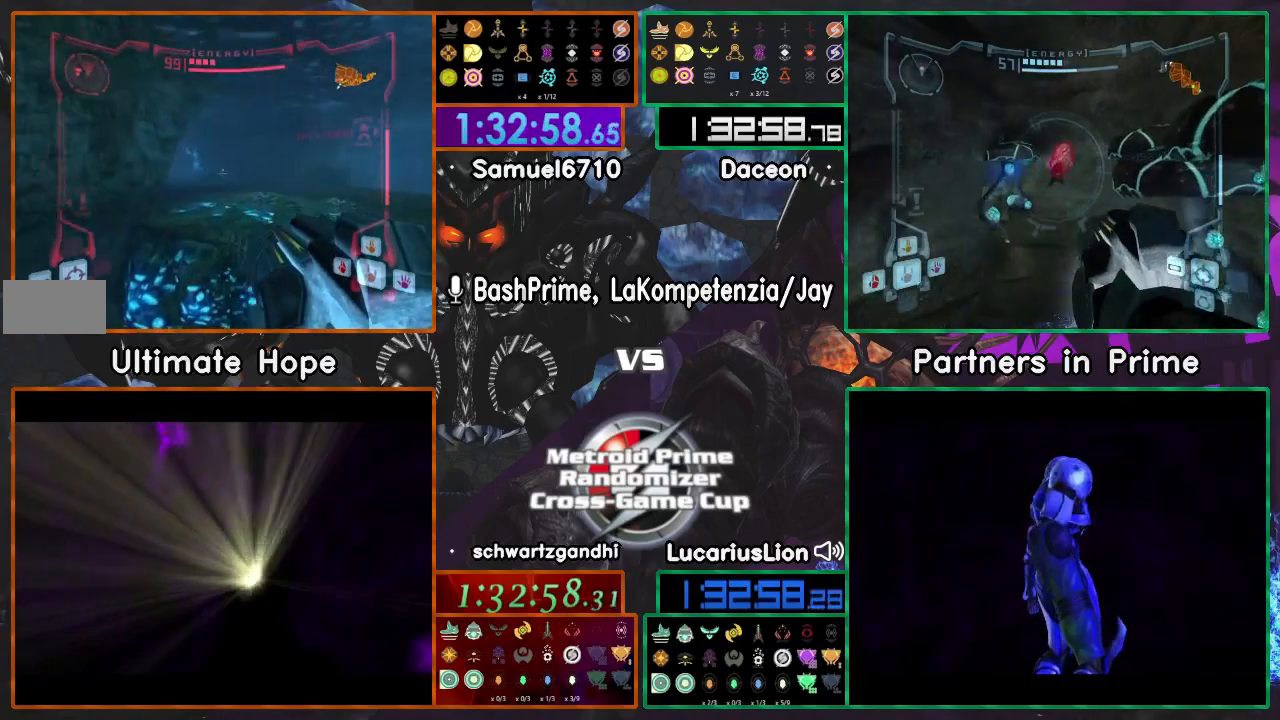
{"dt_ms": 500, "buttons": [], "left_stick": "up-left", "right_stick": "center", "events": [[217, "left_stick", "up"], [450, "left_stick", "up-left"]]}
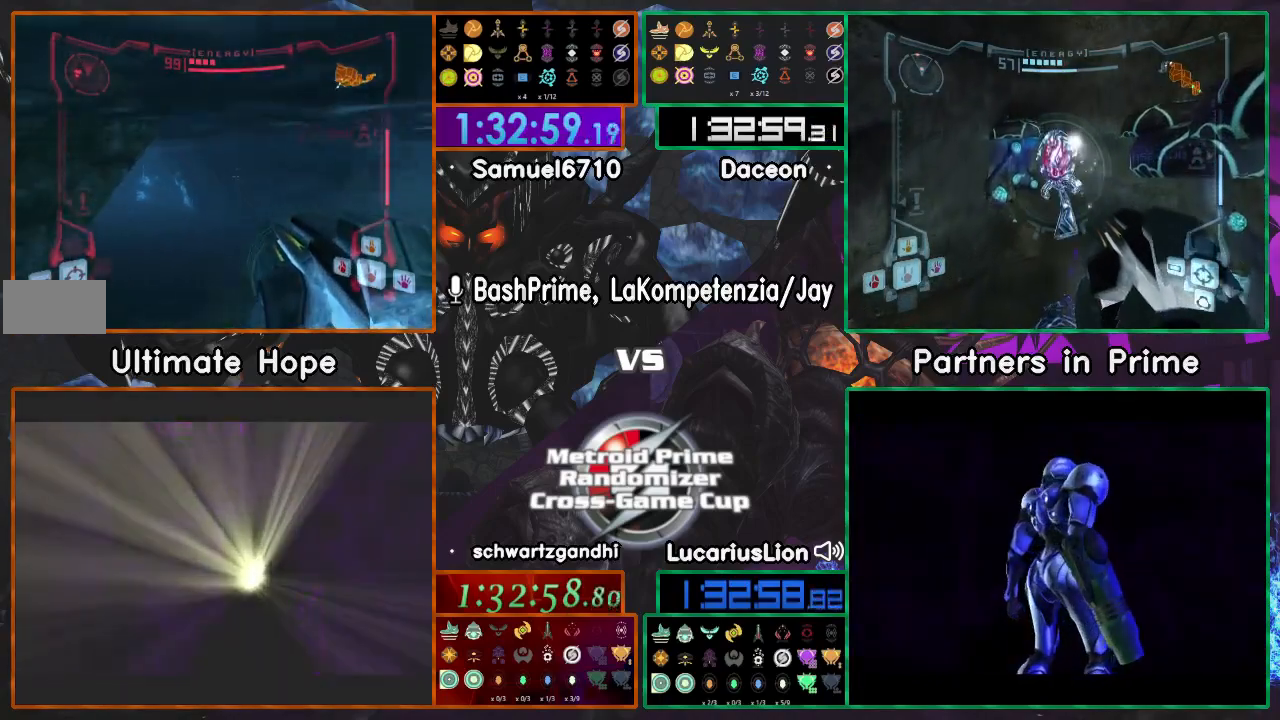
{"dt_ms": 500, "buttons": [], "left_stick": "up", "right_stick": "center"}
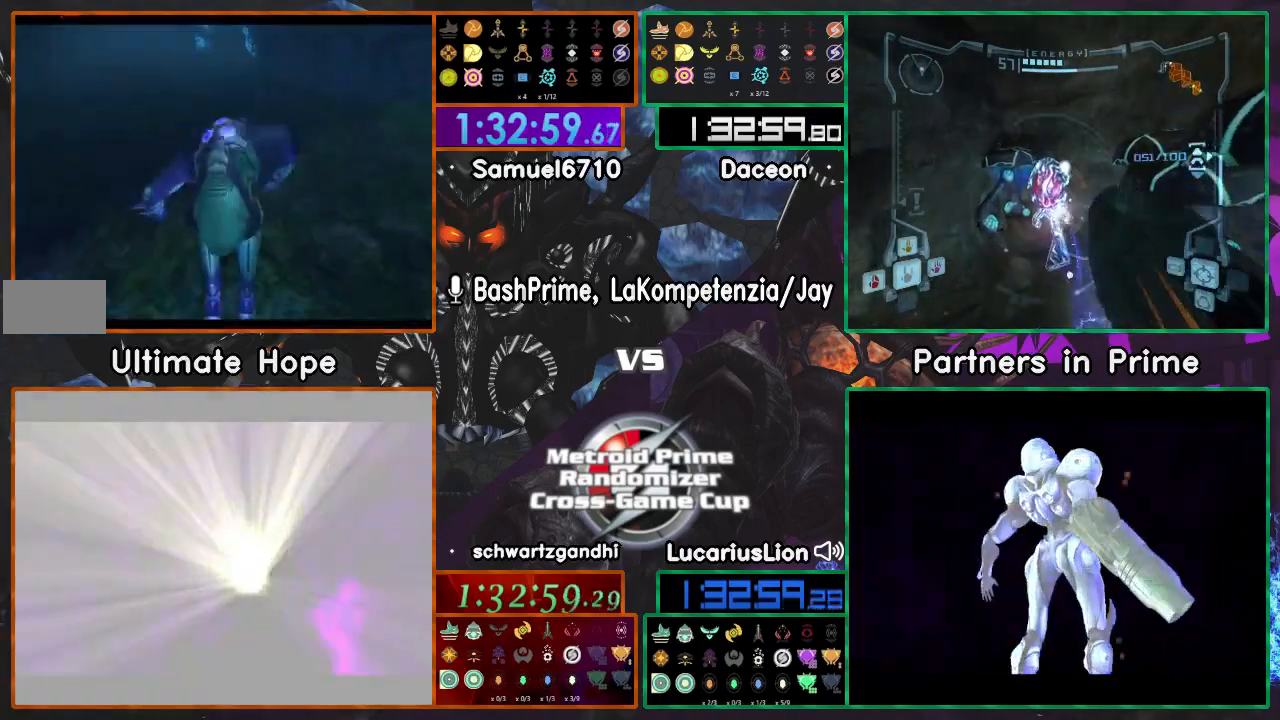
{"dt_ms": 500, "buttons": [], "left_stick": "up", "right_stick": "center", "events": []}